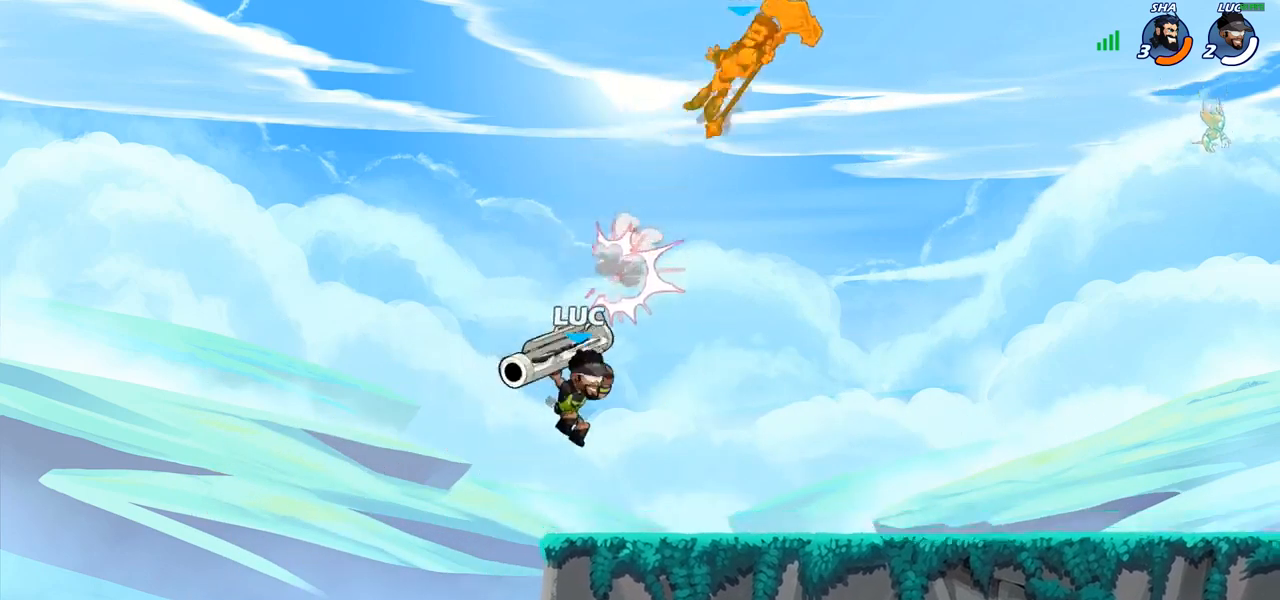
Gameplay with a controller (PlayStation layout); each line is a JSON object with the inputs held at the frame after it. "events" lists button and stick changes between this image and that frame as [ms after this image, input, new state], when the widget could be followed in between. Not read: R1.
{"buttons": ["R2"], "left_stick": "right", "right_stick": "center", "events": [[167, "left_stick", "right"], [433, "R2", "down"]]}
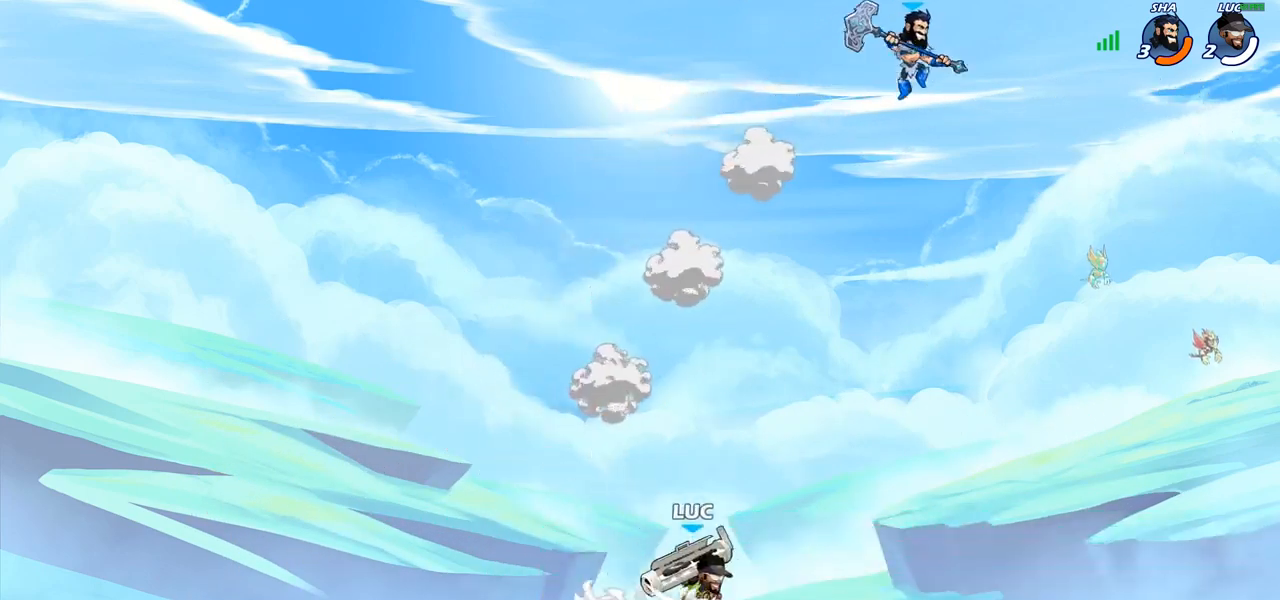
{"buttons": [], "left_stick": "center", "right_stick": "center", "events": [[33, "left_stick", "center"], [67, "R2", "up"], [83, "CIRCLE", "down"], [333, "CIRCLE", "up"]]}
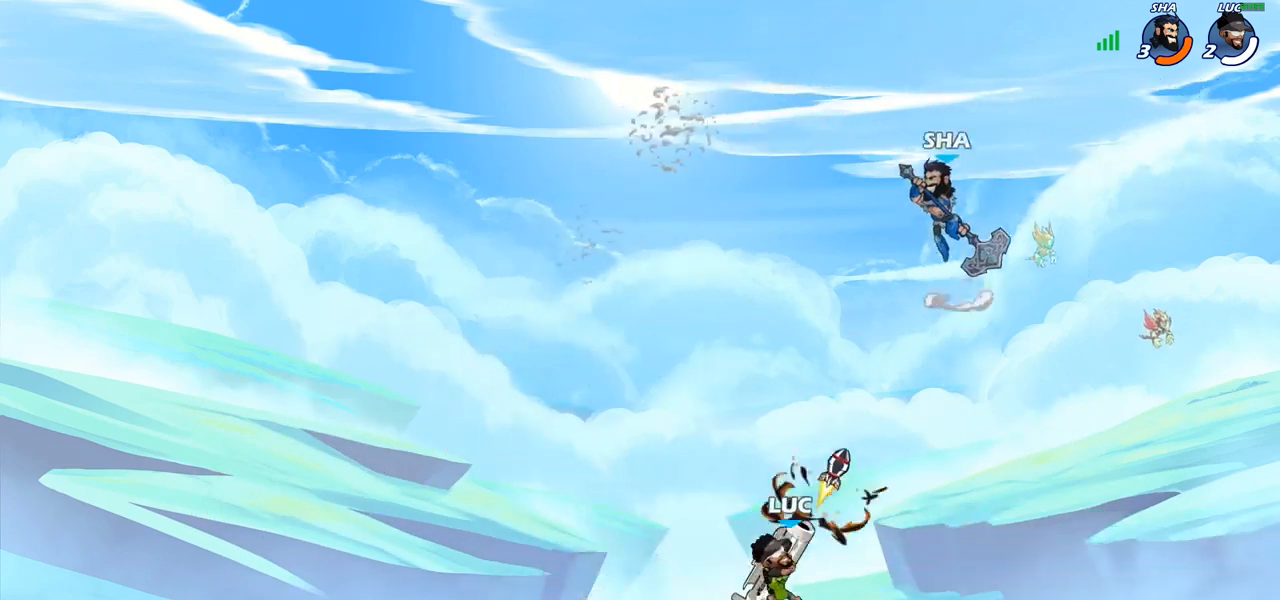
{"buttons": ["SQUARE"], "left_stick": "center", "right_stick": "center", "events": [[483, "SQUARE", "down"]]}
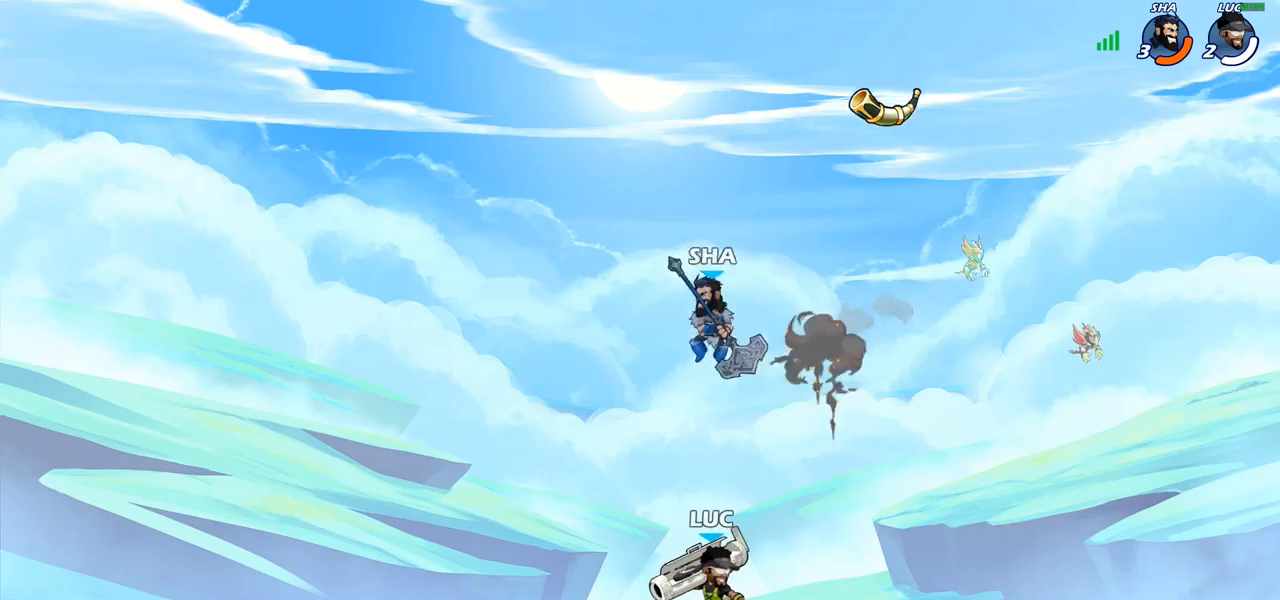
{"buttons": [], "left_stick": "left", "right_stick": "center", "events": [[83, "SQUARE", "up"], [183, "SQUARE", "down"], [317, "SQUARE", "up"], [500, "left_stick", "left"]]}
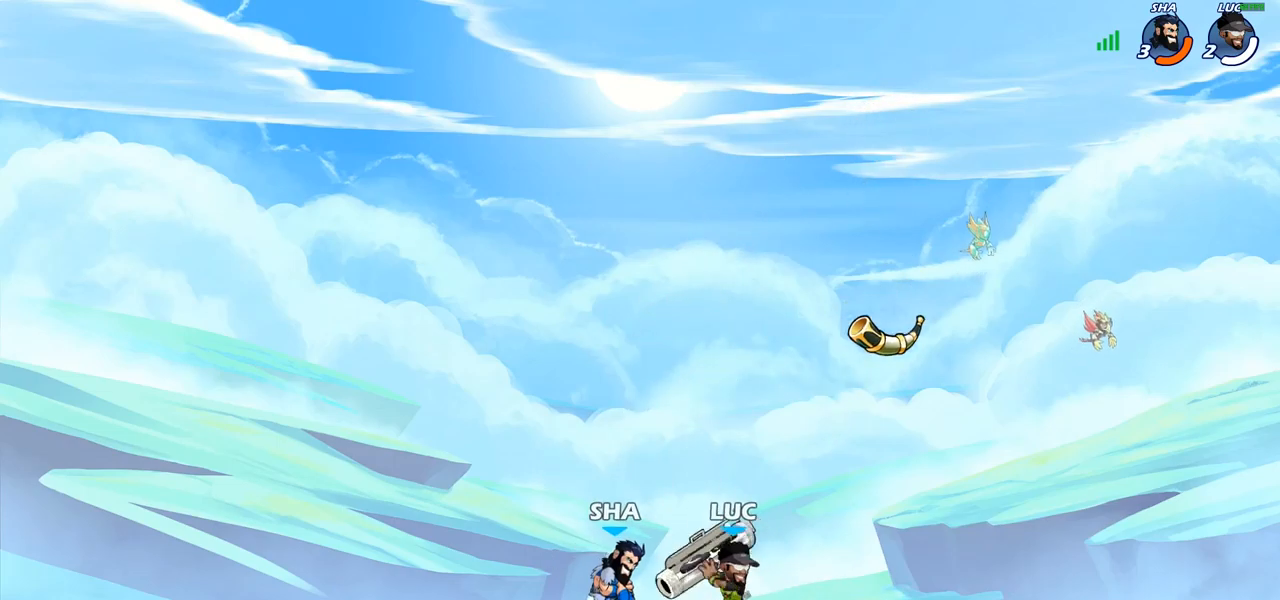
{"buttons": [], "left_stick": "left", "right_stick": "center", "events": [[100, "SQUARE", "down"], [183, "SQUARE", "up"], [250, "left_stick", "center"], [500, "left_stick", "left"]]}
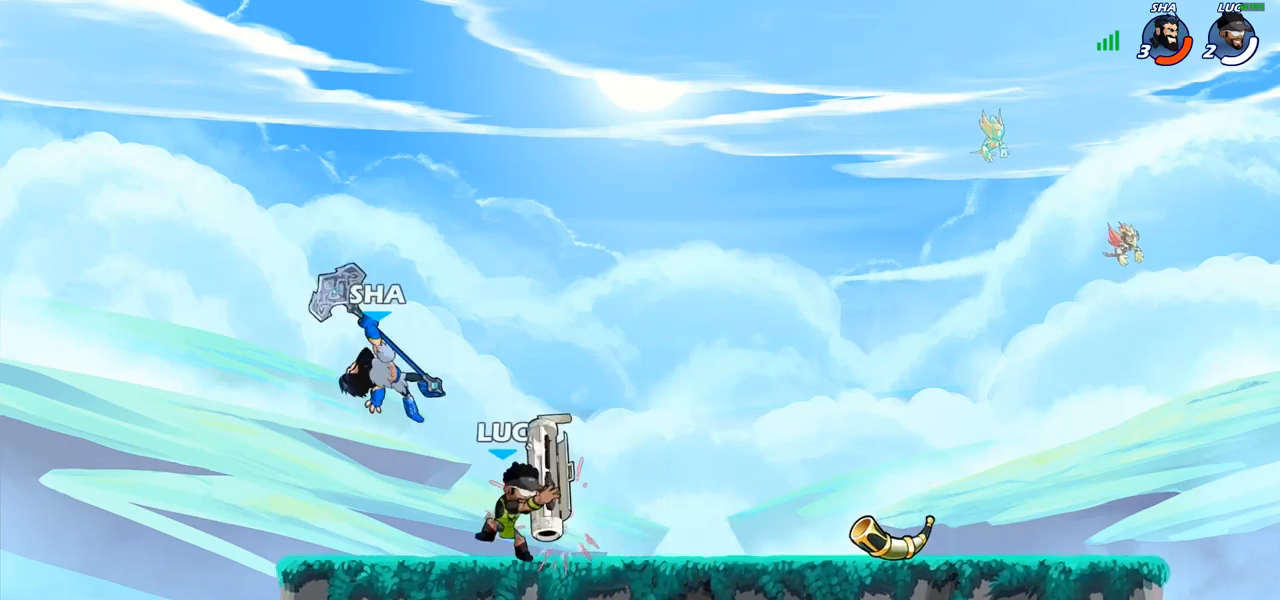
{"buttons": [], "left_stick": "center", "right_stick": "center", "events": [[67, "CROSS", "down"], [117, "SQUARE", "down"], [183, "CROSS", "up"], [217, "SQUARE", "up"], [250, "left_stick", "center"]]}
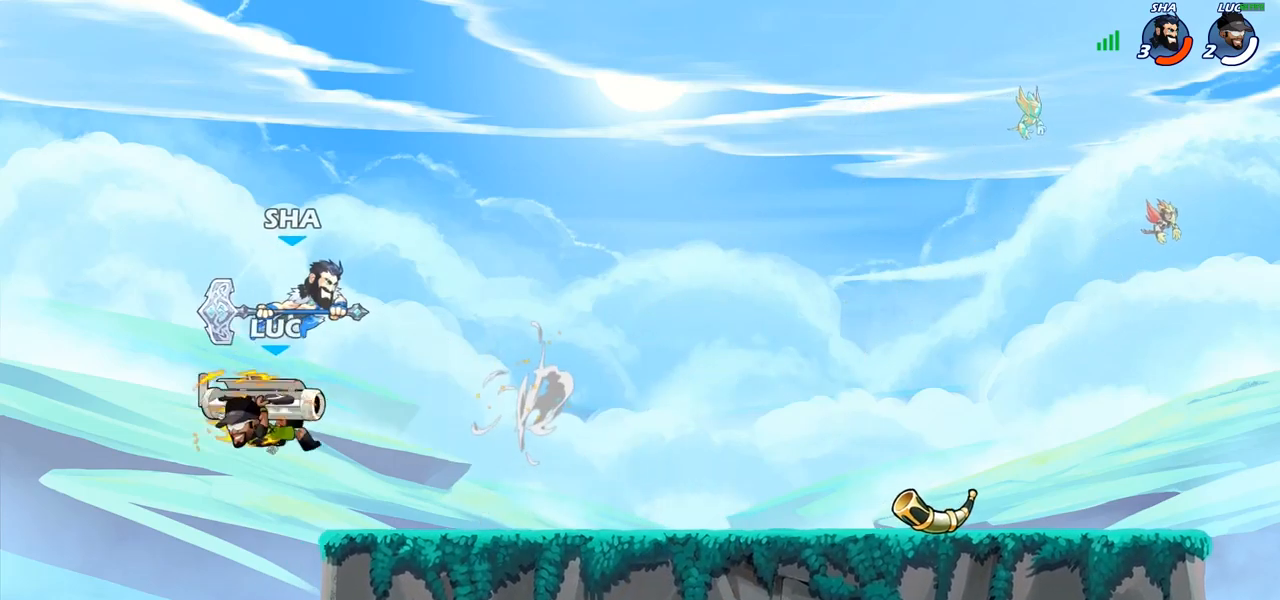
{"buttons": [], "left_stick": "center", "right_stick": "center", "events": [[133, "left_stick", "right"], [200, "CIRCLE", "down"], [283, "CIRCLE", "up"], [283, "left_stick", "center"]]}
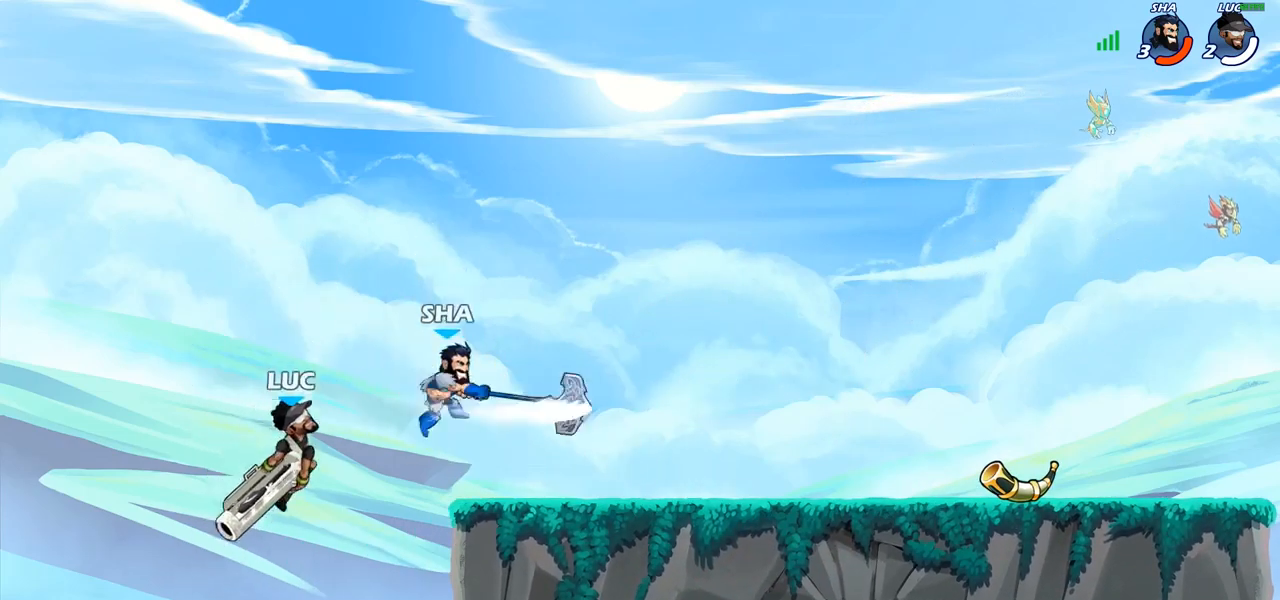
{"buttons": ["R2"], "left_stick": "right", "right_stick": "center", "events": [[167, "left_stick", "right"], [350, "R2", "down"]]}
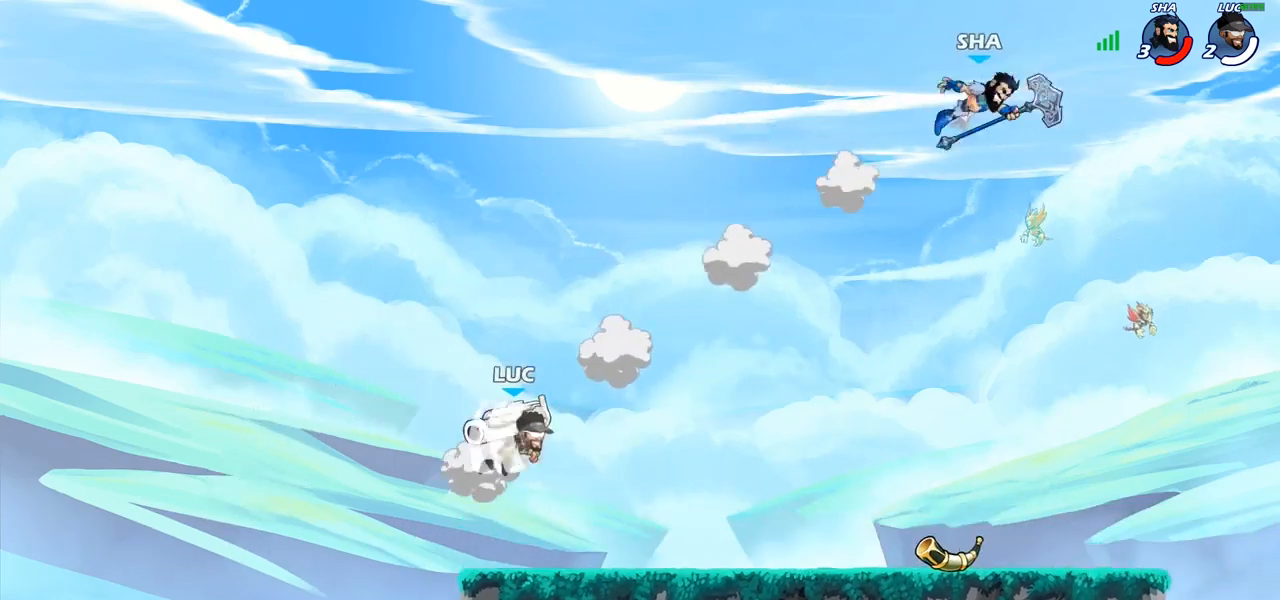
{"buttons": [], "left_stick": "center", "right_stick": "center", "events": [[33, "R2", "up"], [117, "left_stick", "up-right"], [250, "left_stick", "center"]]}
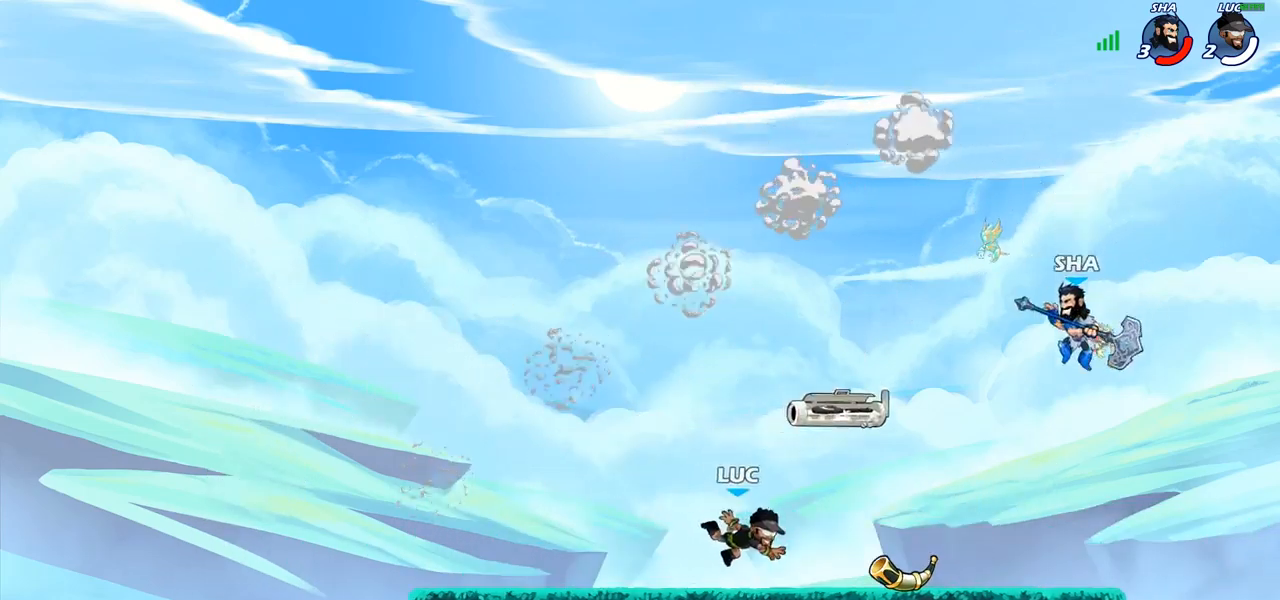
{"buttons": ["CROSS"], "left_stick": "left", "right_stick": "center", "events": [[33, "left_stick", "right"], [133, "R2", "down"], [283, "R2", "up"], [283, "left_stick", "center"], [367, "left_stick", "left"], [417, "CROSS", "down"]]}
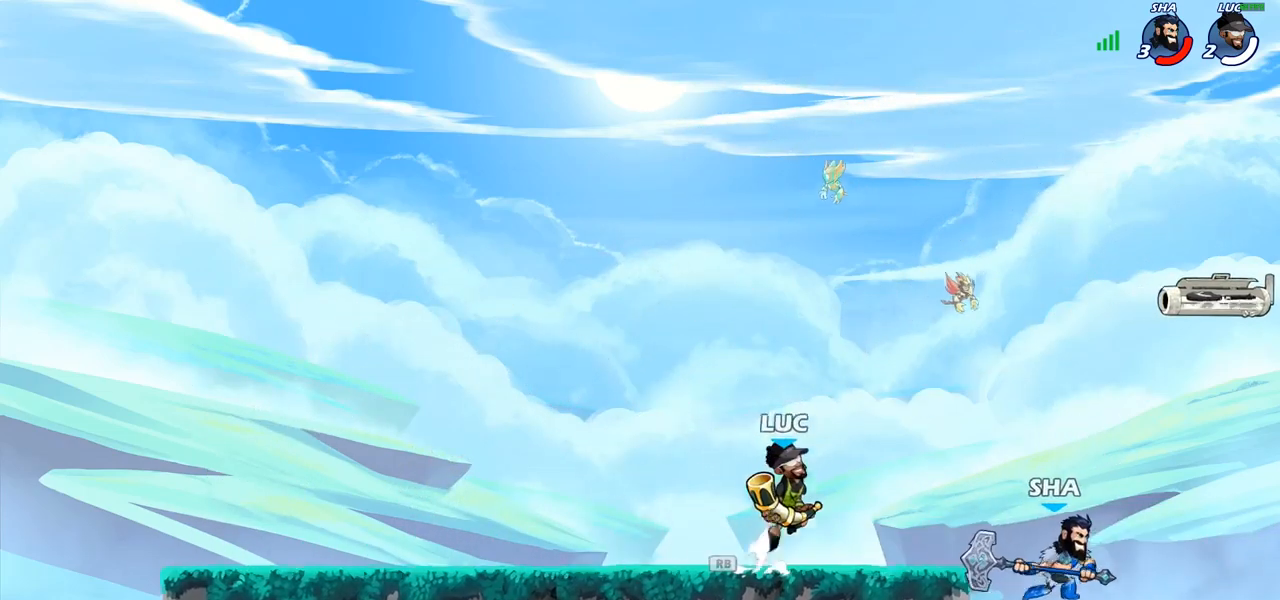
{"buttons": [], "left_stick": "left", "right_stick": "center", "events": [[100, "CROSS", "up"], [117, "left_stick", "center"], [267, "left_stick", "down-right"], [350, "SQUARE", "down"], [417, "SQUARE", "up"], [500, "left_stick", "left"]]}
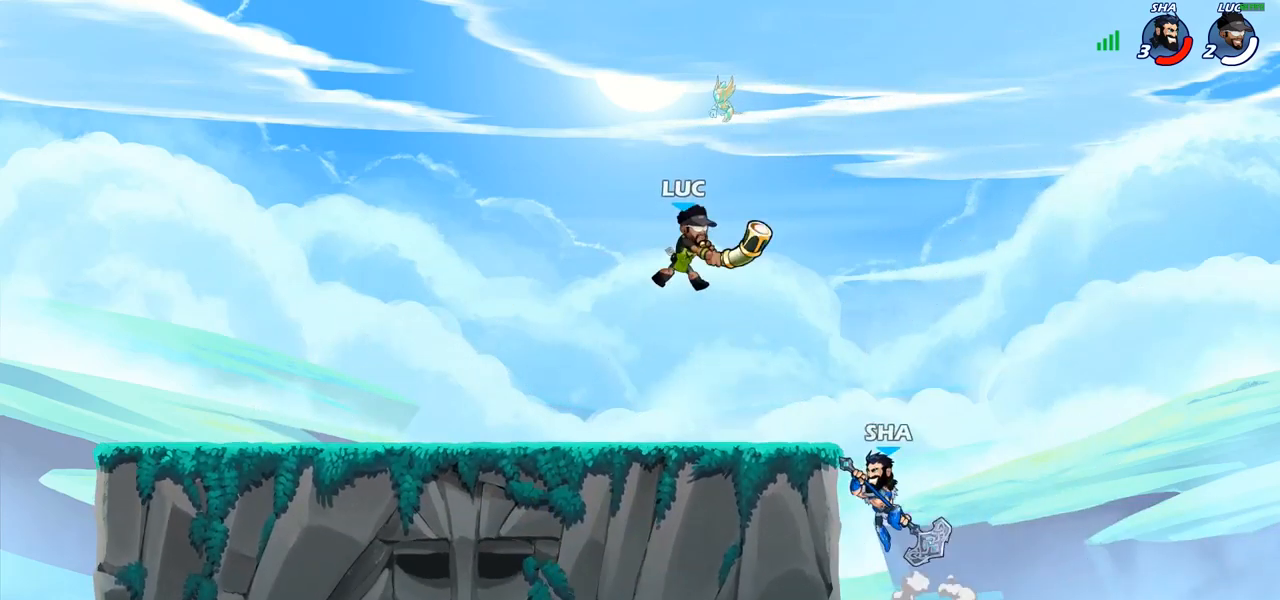
{"buttons": [], "left_stick": "center", "right_stick": "center", "events": [[17, "left_stick", "center"], [283, "left_stick", "down-right"], [333, "left_stick", "down"], [350, "SQUARE", "down"], [450, "SQUARE", "up"], [500, "left_stick", "center"]]}
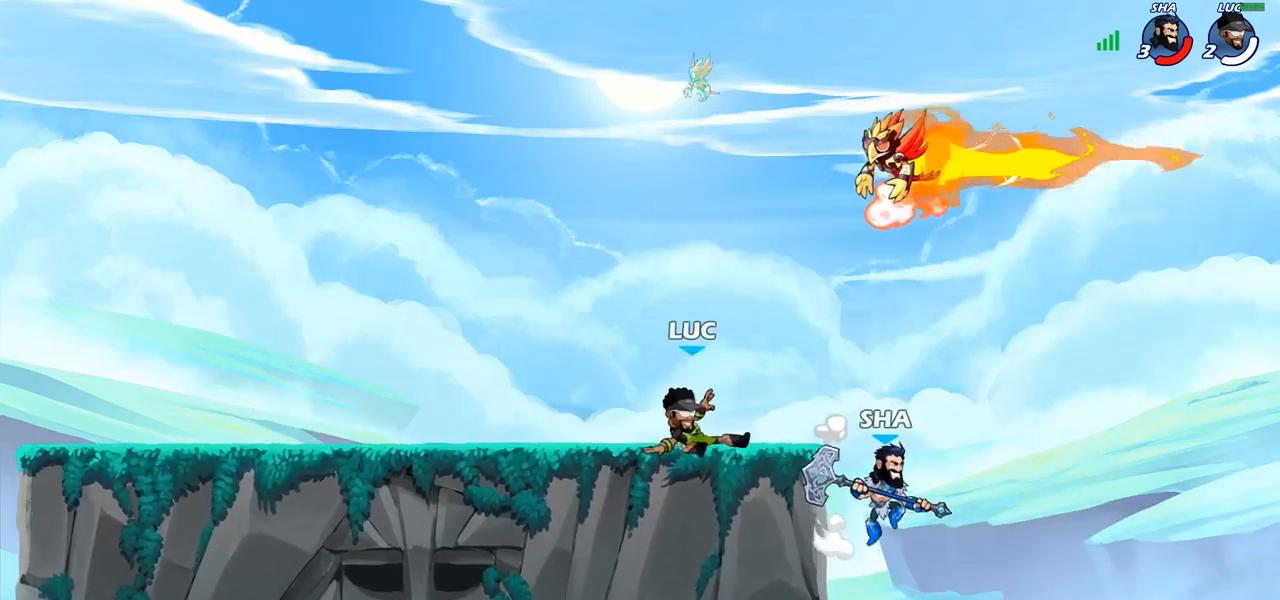
{"buttons": [], "left_stick": "left", "right_stick": "center", "events": [[267, "left_stick", "left"]]}
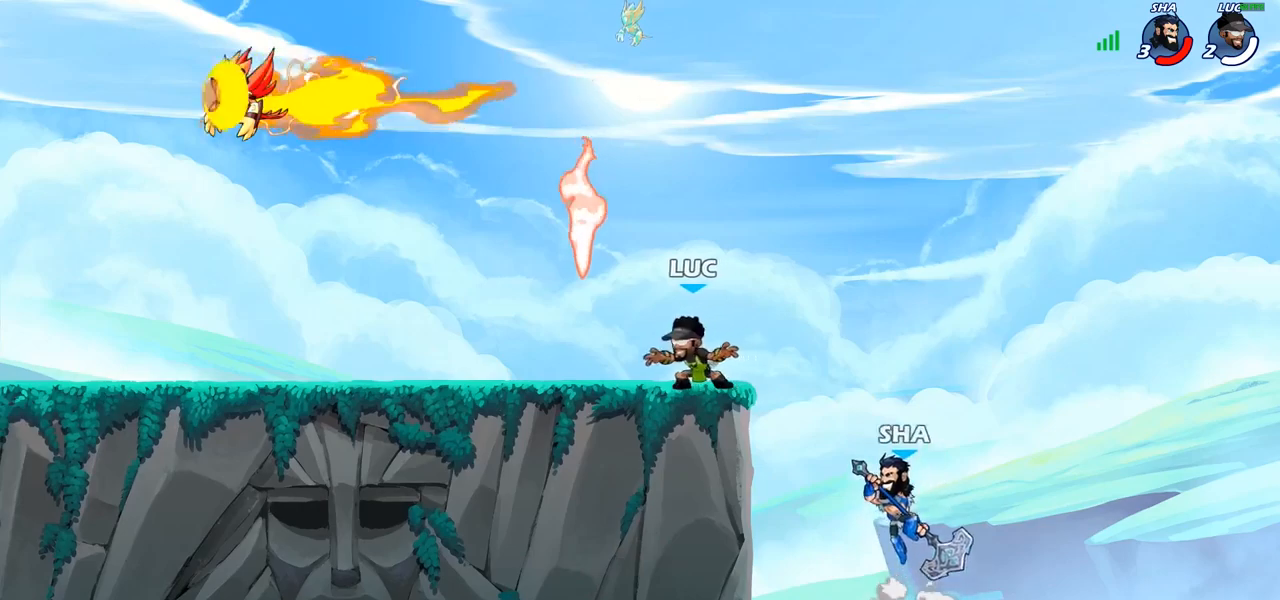
{"buttons": [], "left_stick": "center", "right_stick": "center", "events": [[250, "left_stick", "right"], [267, "SQUARE", "down"], [350, "left_stick", "center"], [367, "SQUARE", "up"]]}
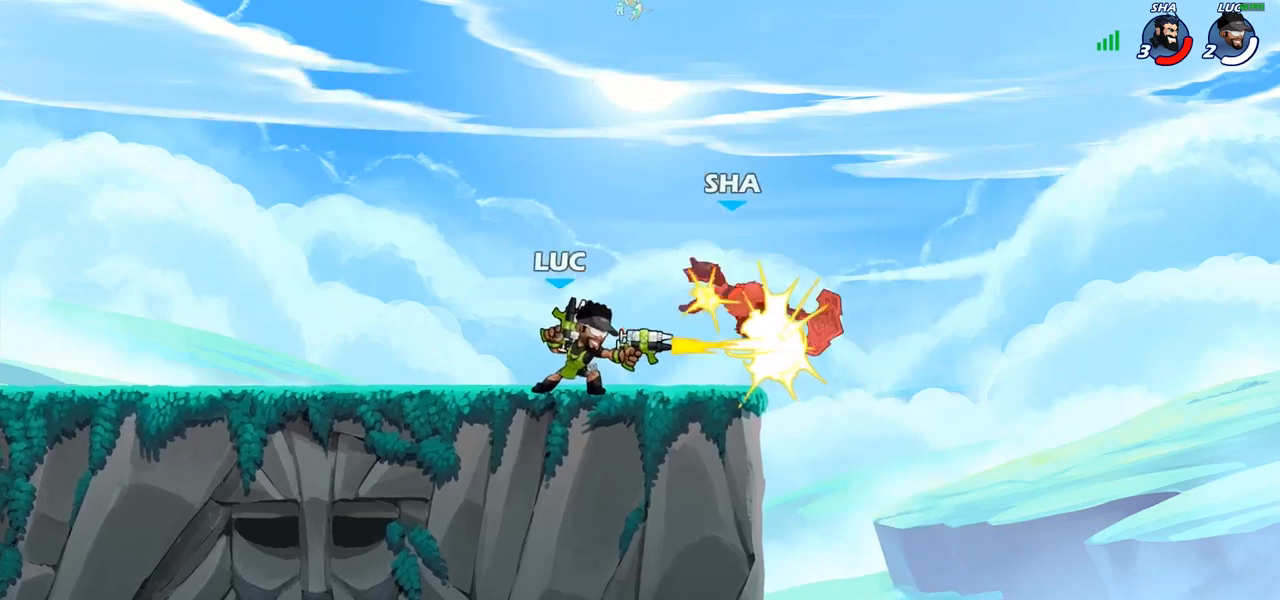
{"buttons": [], "left_stick": "center", "right_stick": "center", "events": []}
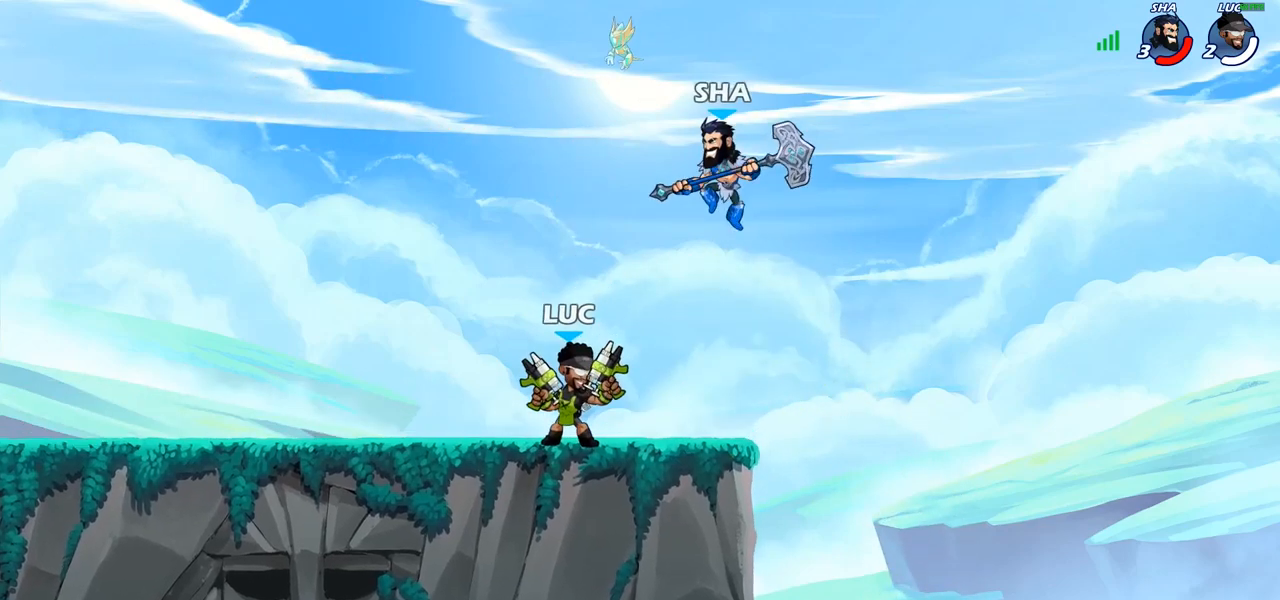
{"buttons": [], "left_stick": "center", "right_stick": "center", "events": [[100, "CIRCLE", "down"], [183, "CIRCLE", "up"]]}
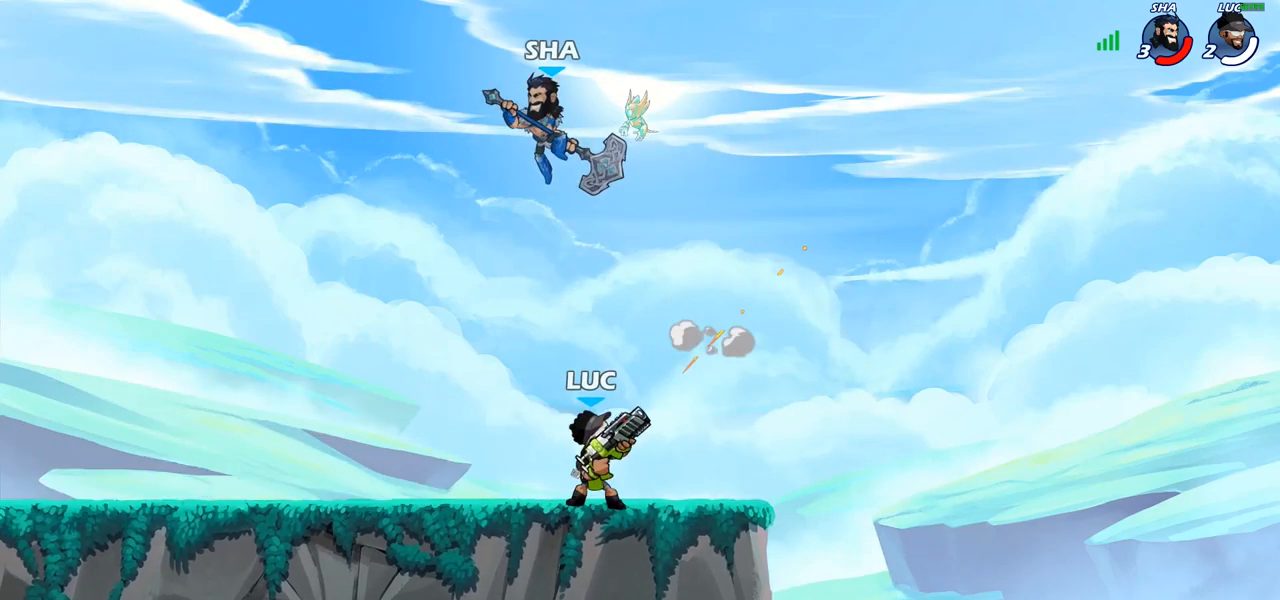
{"buttons": ["R2"], "left_stick": "center", "right_stick": "center", "events": [[417, "R2", "down"]]}
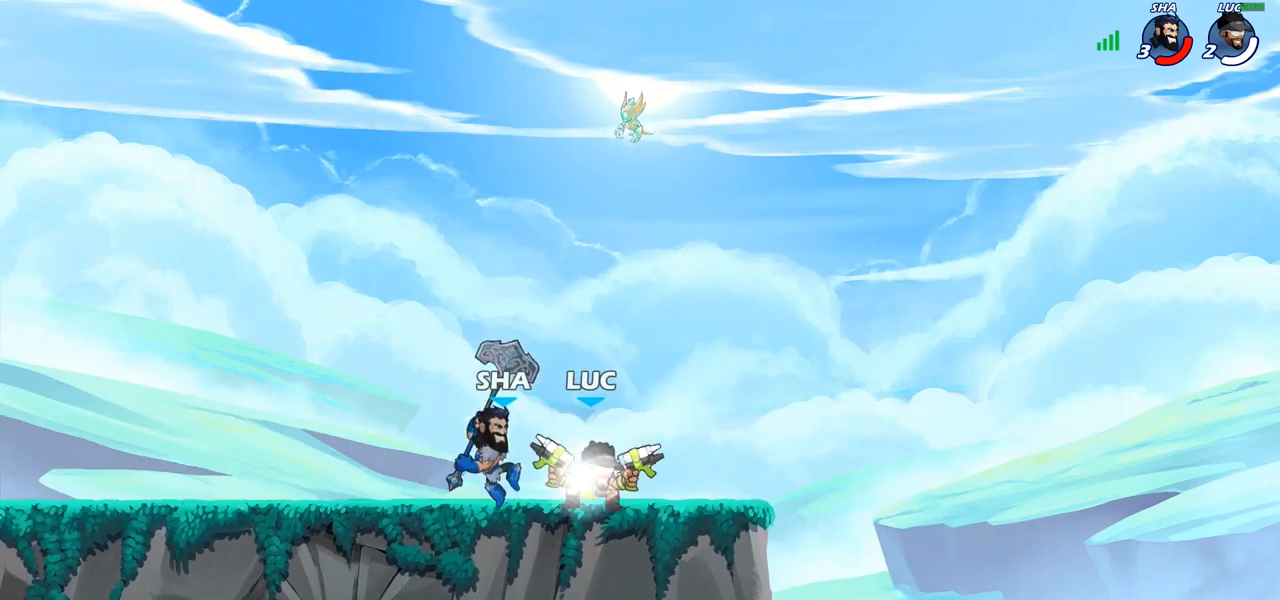
{"buttons": [], "left_stick": "center", "right_stick": "center", "events": [[250, "left_stick", "down"], [267, "R2", "up"], [267, "SQUARE", "down"], [383, "SQUARE", "up"], [433, "left_stick", "center"]]}
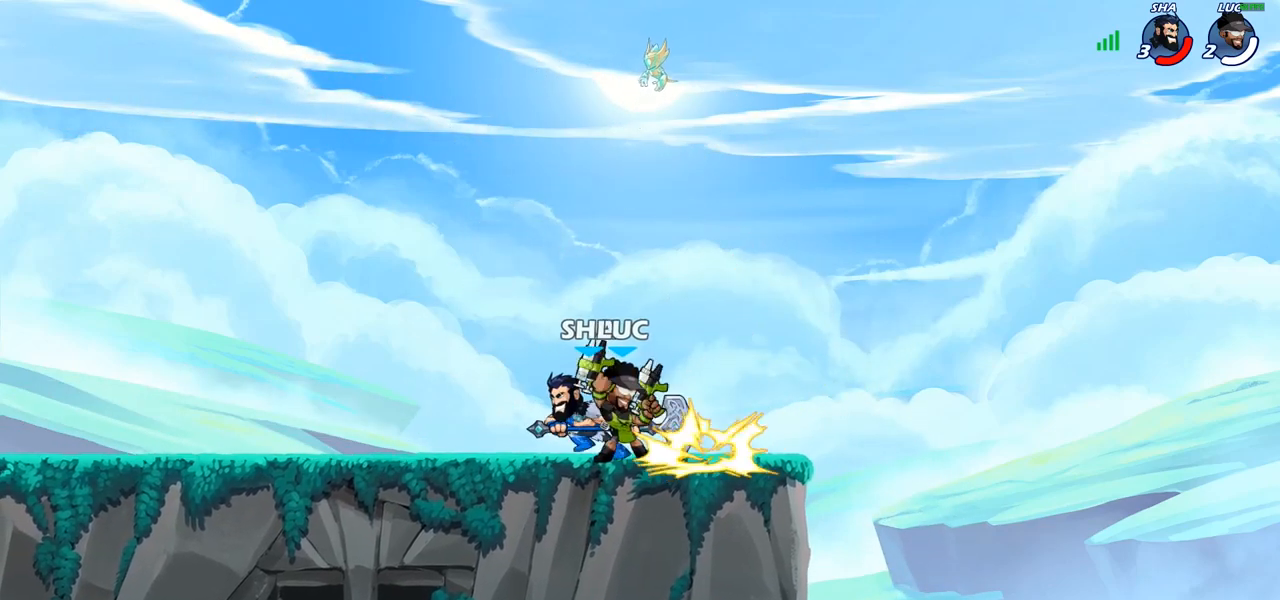
{"buttons": ["CROSS"], "left_stick": "down", "right_stick": "center", "events": [[483, "CROSS", "down"], [483, "left_stick", "down"]]}
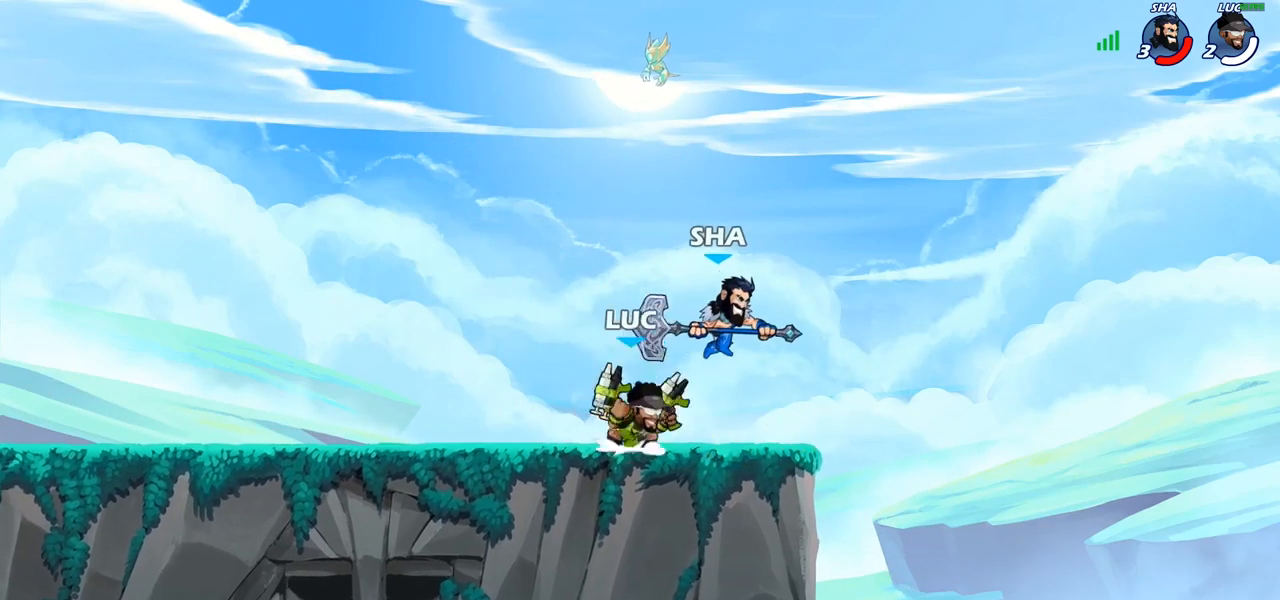
{"buttons": ["CIRCLE"], "left_stick": "down", "right_stick": "center", "events": [[50, "CIRCLE", "down"], [50, "CROSS", "up"]]}
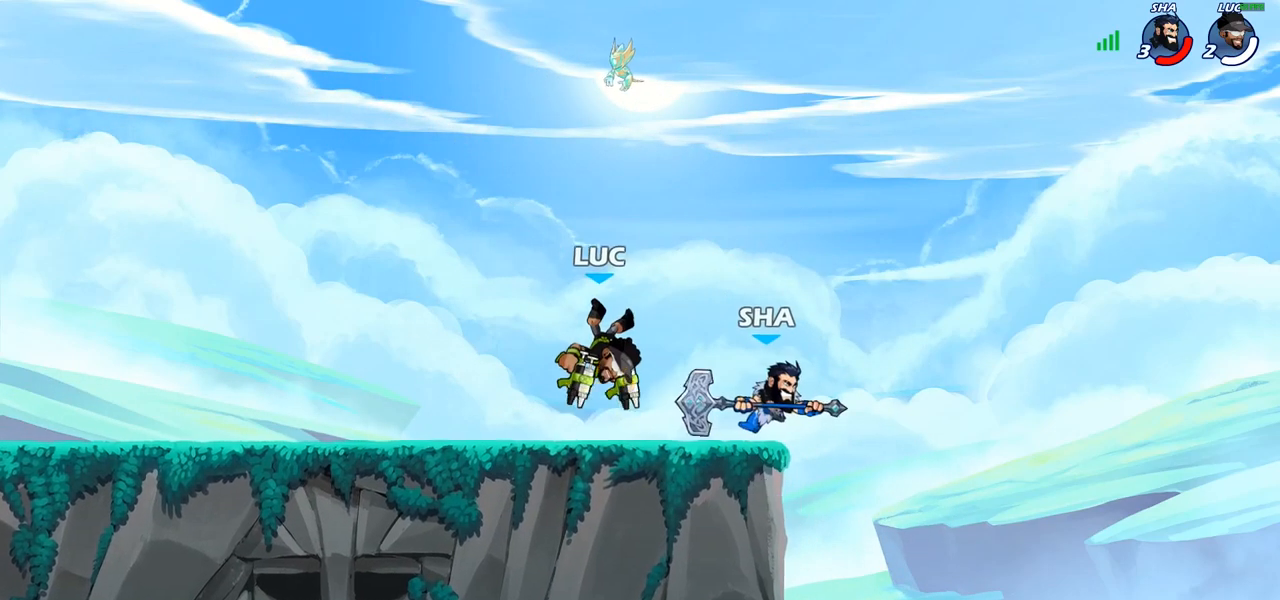
{"buttons": [], "left_stick": "down-left", "right_stick": "center", "events": [[100, "left_stick", "center"], [117, "CIRCLE", "up"], [250, "left_stick", "left"], [333, "CROSS", "down"], [467, "CROSS", "up"], [483, "left_stick", "down-left"]]}
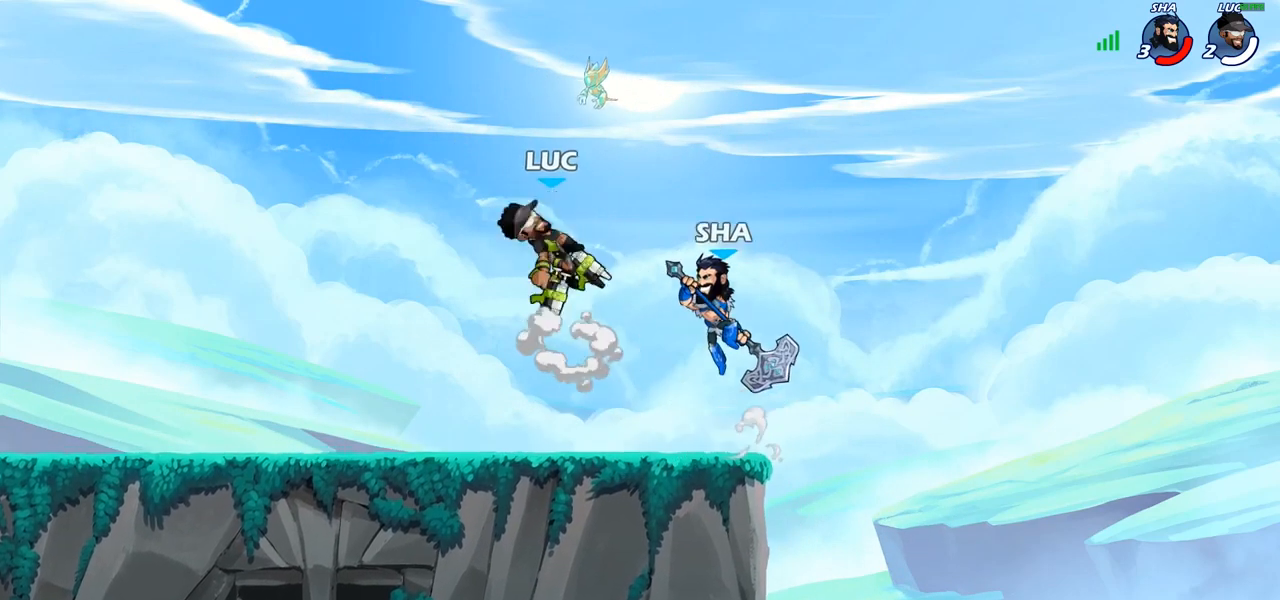
{"buttons": ["CIRCLE"], "left_stick": "down", "right_stick": "center", "events": [[17, "CIRCLE", "down"], [283, "left_stick", "down"]]}
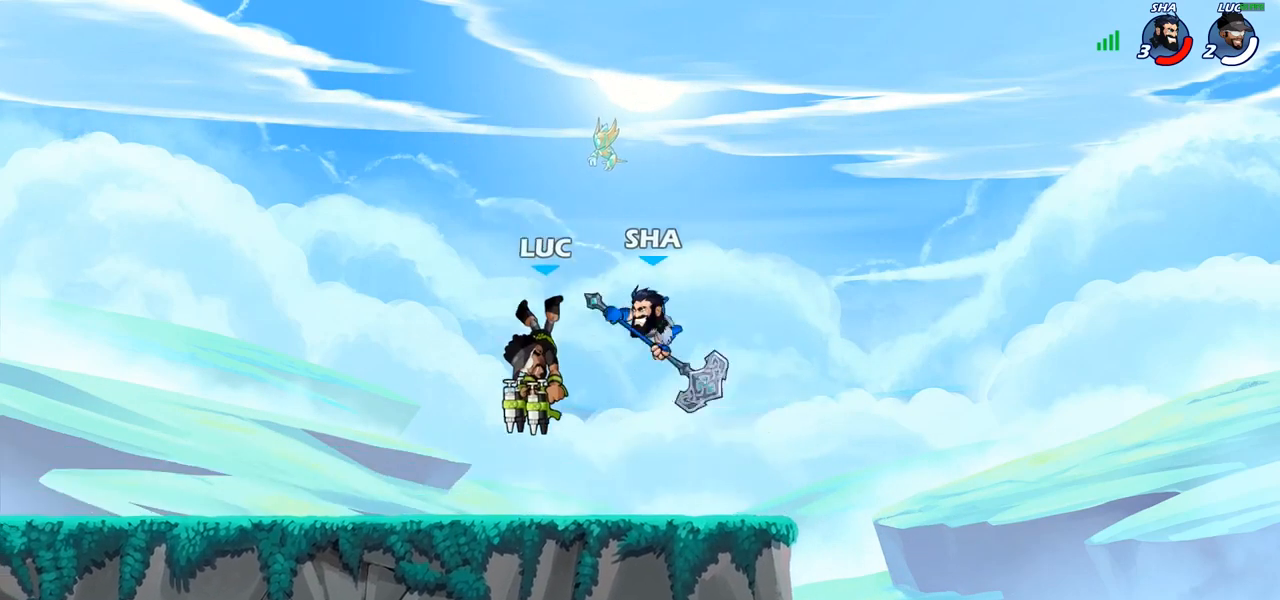
{"buttons": [], "left_stick": "right", "right_stick": "center", "events": [[333, "left_stick", "right"], [367, "CIRCLE", "up"]]}
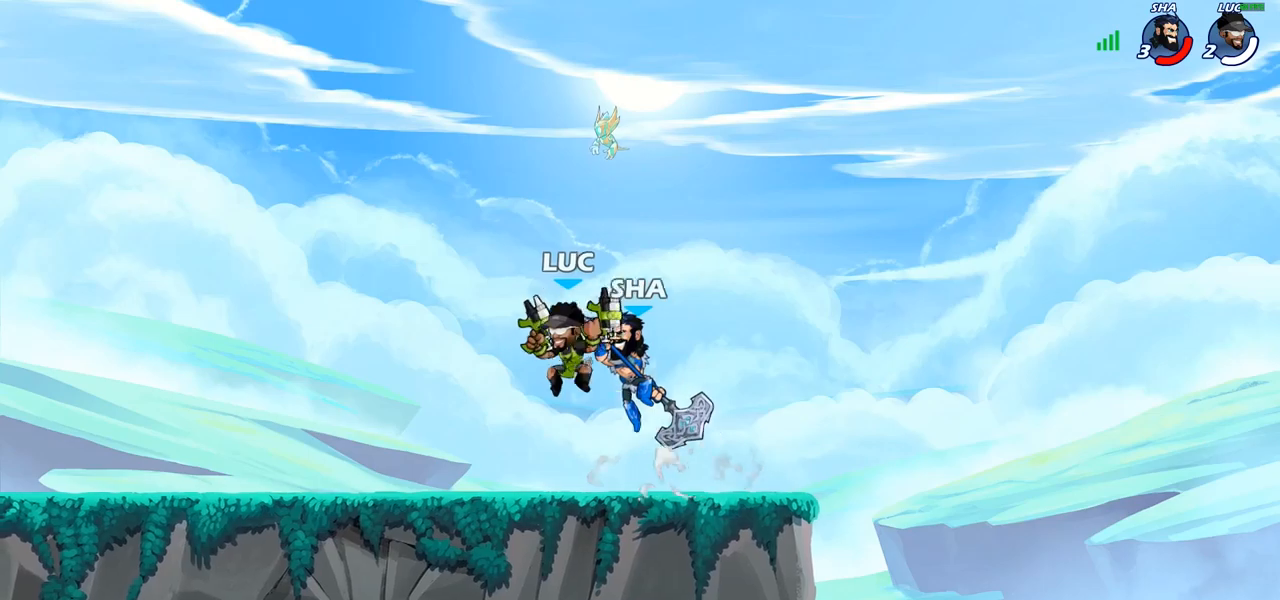
{"buttons": ["CIRCLE"], "left_stick": "down", "right_stick": "center", "events": [[67, "left_stick", "up-left"], [83, "R2", "down"], [367, "R2", "up"], [383, "left_stick", "down-left"], [400, "CIRCLE", "down"], [433, "left_stick", "down"]]}
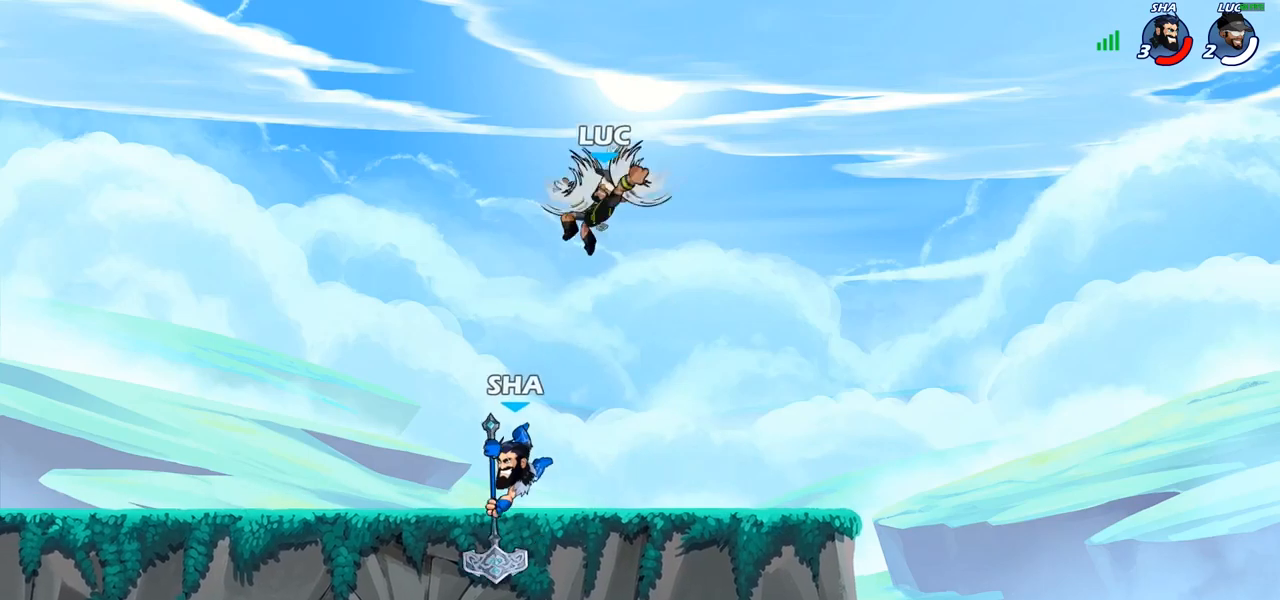
{"buttons": ["CIRCLE"], "left_stick": "down", "right_stick": "center", "events": []}
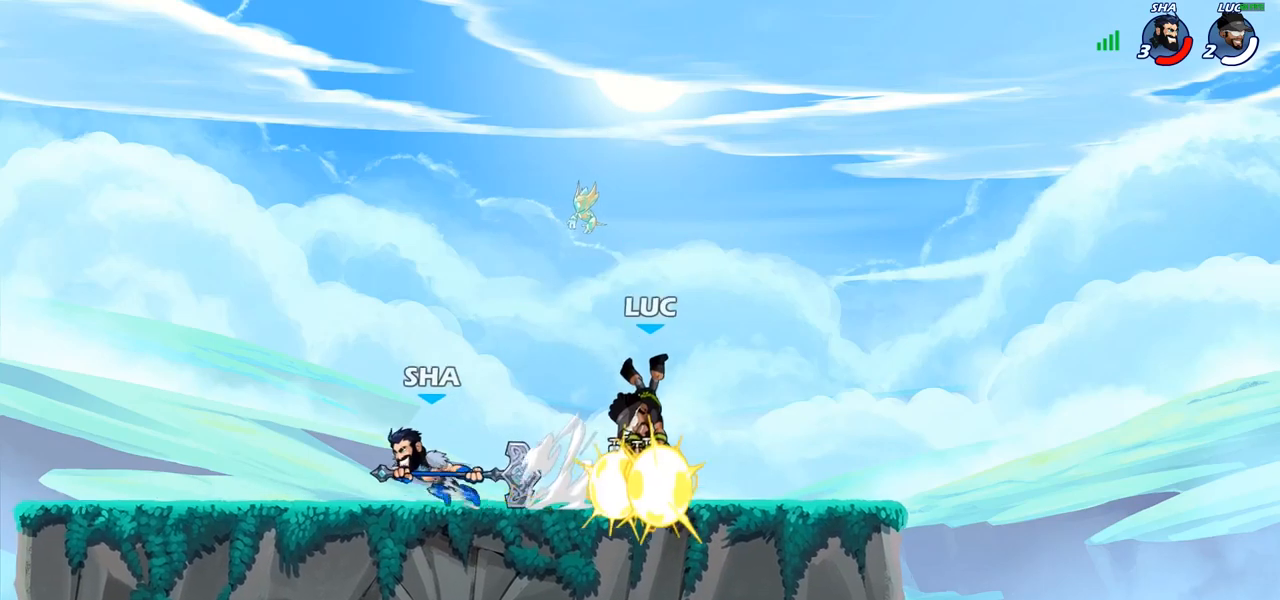
{"buttons": ["SQUARE"], "left_stick": "left", "right_stick": "center", "events": [[167, "left_stick", "center"], [233, "CIRCLE", "up"], [333, "left_stick", "left"], [417, "SQUARE", "down"]]}
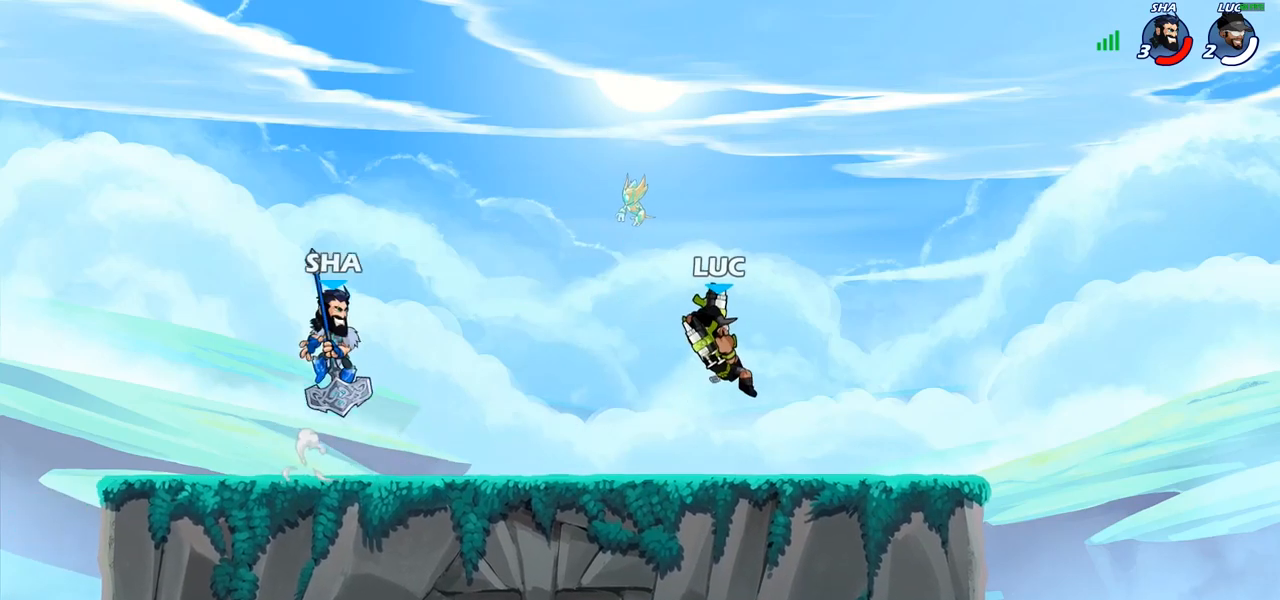
{"buttons": [], "left_stick": "left", "right_stick": "center", "events": [[67, "SQUARE", "up"]]}
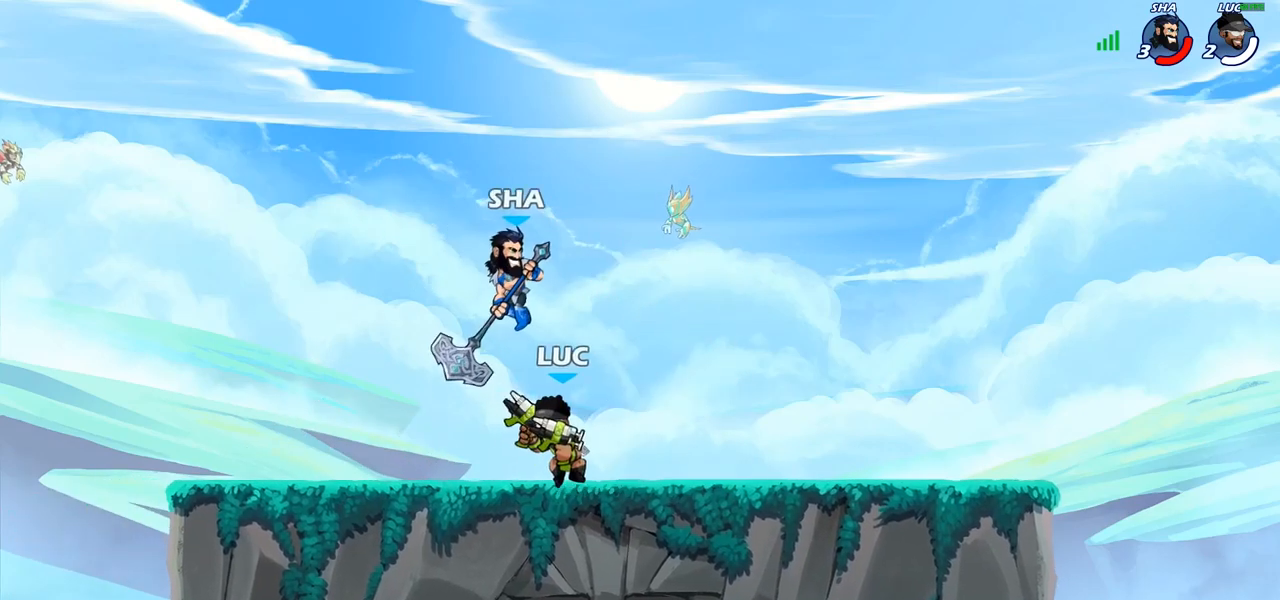
{"buttons": ["CIRCLE"], "left_stick": "center", "right_stick": "center", "events": [[83, "left_stick", "up-right"], [117, "CIRCLE", "down"], [133, "left_stick", "center"]]}
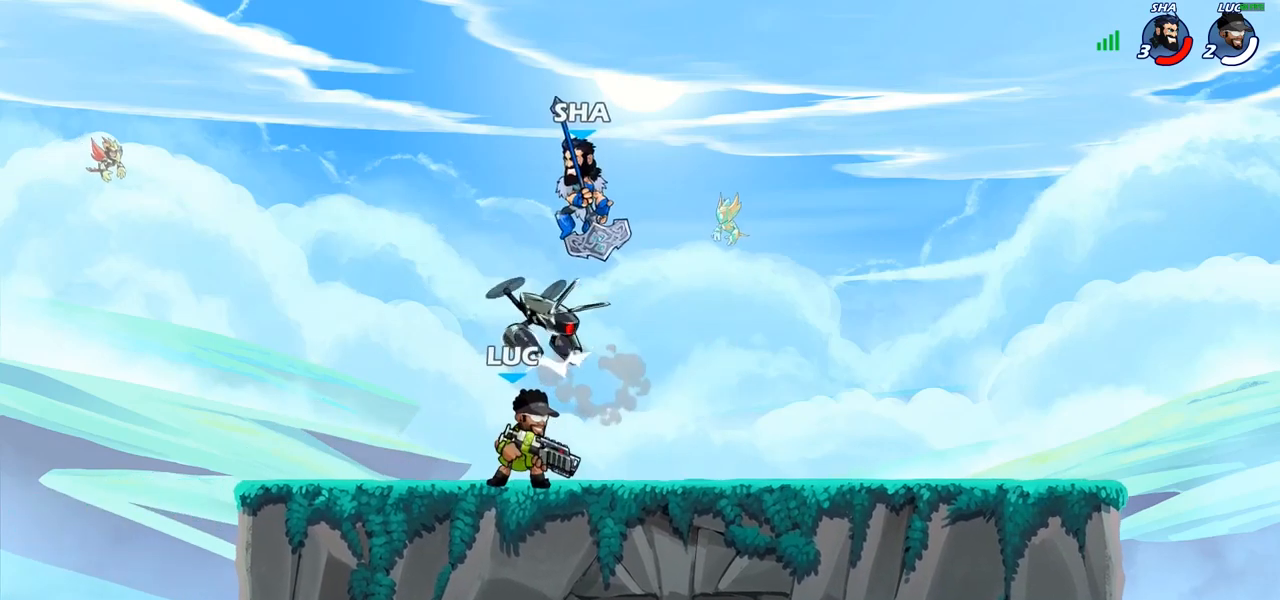
{"buttons": [], "left_stick": "center", "right_stick": "center", "events": [[317, "CIRCLE", "up"]]}